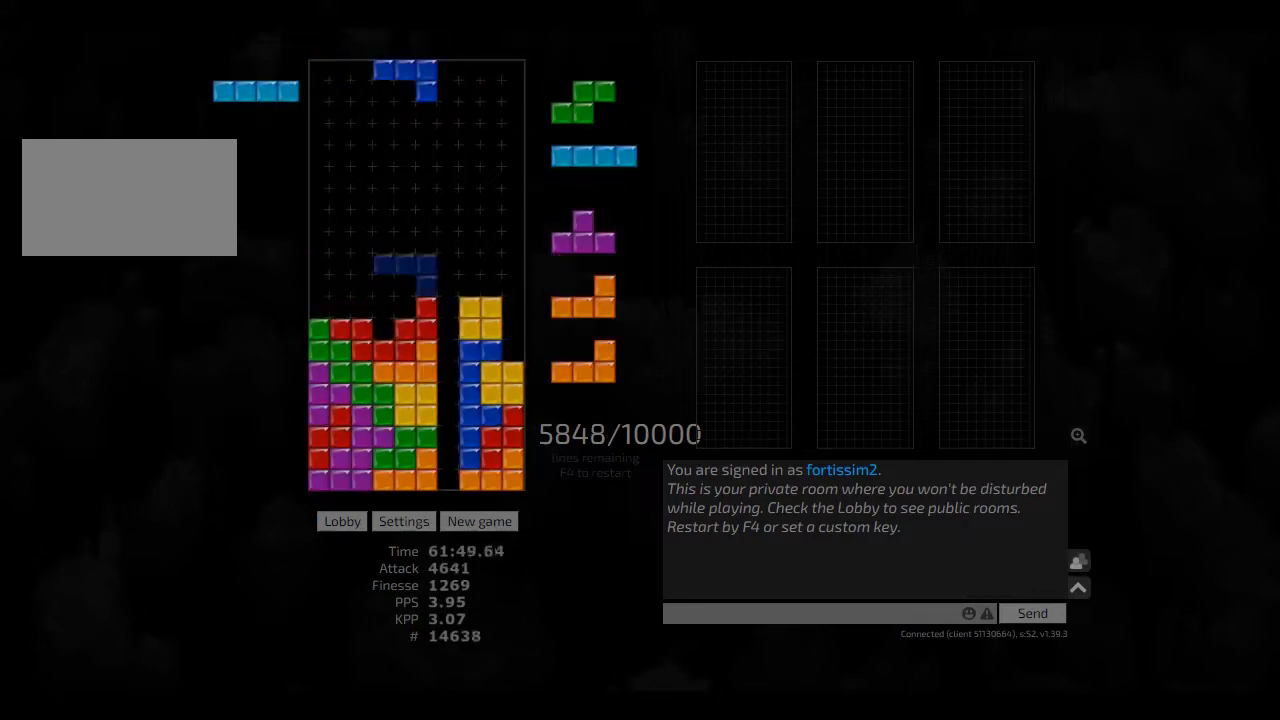
Gameplay with keyboard; each line is a JSON object with the keys held at the frame after it. "events" lists presses ("down") and releases ("up") of "ccw", "cw", "hd", "hl", "left", "new", "right", "rst" and "sd" between this image and that frame as [ms after this image, input, new state], when the widget could be followed in between. No other keys are recorded. Mouse input is not recorded. Key names are as the overlay labels them; some are game actions (e.g. jump) rather than physical keys. Not read: other_keys.
{"keys": [], "events": [[83, "hd", "up"], [83, "left", "down"], [166, "right", "down"], [208, "hd", "down"], [208, "left", "up"], [208, "right", "up"], [333, "hd", "up"], [333, "hl", "down"], [333, "right", "down"], [416, "cw", "down"], [416, "hl", "up"], [500, "cw", "up"], [500, "right", "up"]]}
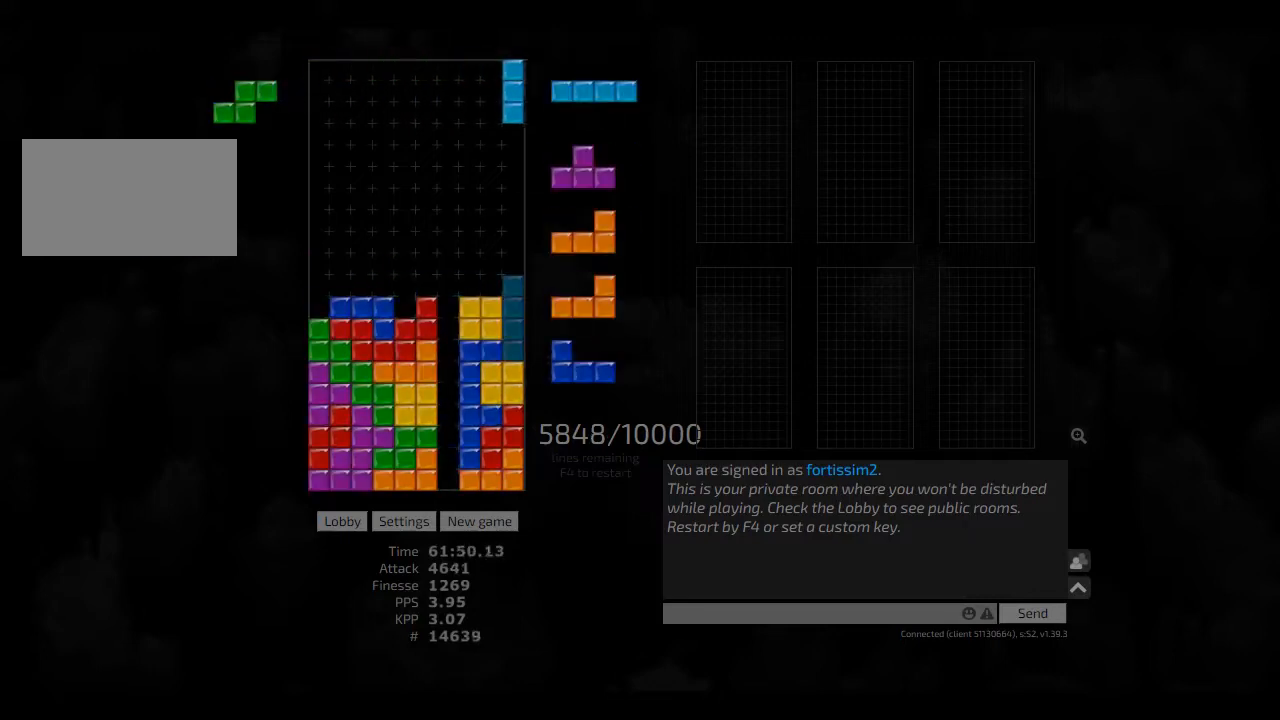
{"keys": [], "events": [[41, "hd", "down"], [125, "hl", "down"], [166, "ccw", "down"], [166, "hd", "up"], [250, "hl", "up"], [333, "ccw", "up"], [333, "hd", "down"], [375, "hd", "up"]]}
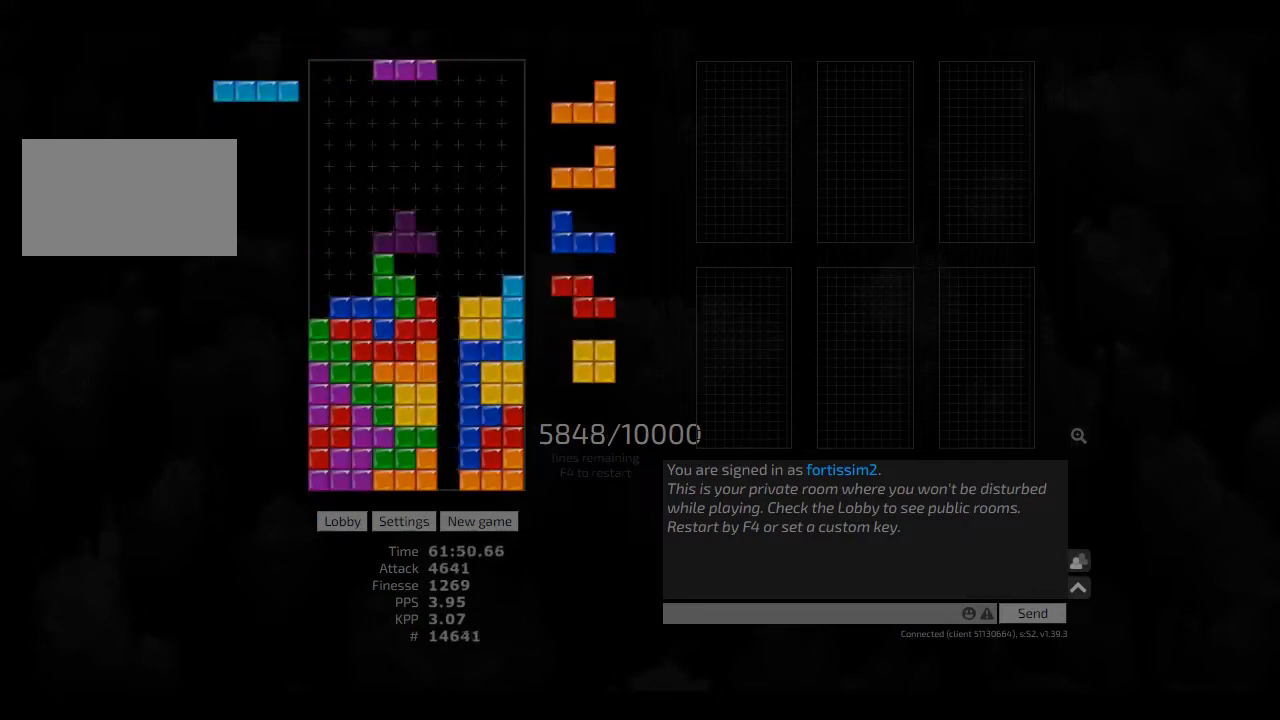
{"keys": [], "events": [[83, "hl", "down"], [166, "cw", "down"], [166, "right", "down"], [208, "cw", "up"], [208, "hl", "up"], [208, "right", "up"], [291, "hd", "down"], [333, "cw", "down"], [333, "hd", "up"], [333, "left", "down"], [500, "cw", "up"], [500, "left", "up"]]}
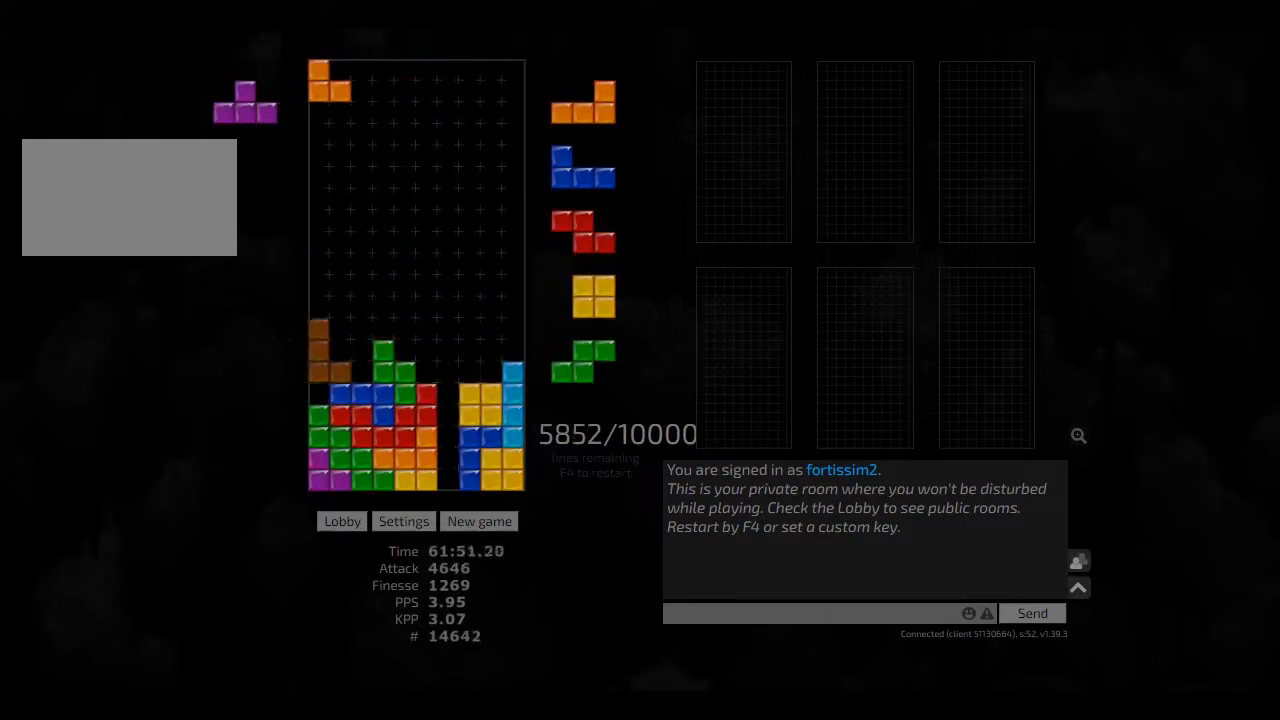
{"keys": ["left"], "events": [[250, "cw", "down"], [333, "cw", "up"], [333, "hd", "down"], [416, "left", "down"], [458, "hd", "up"]]}
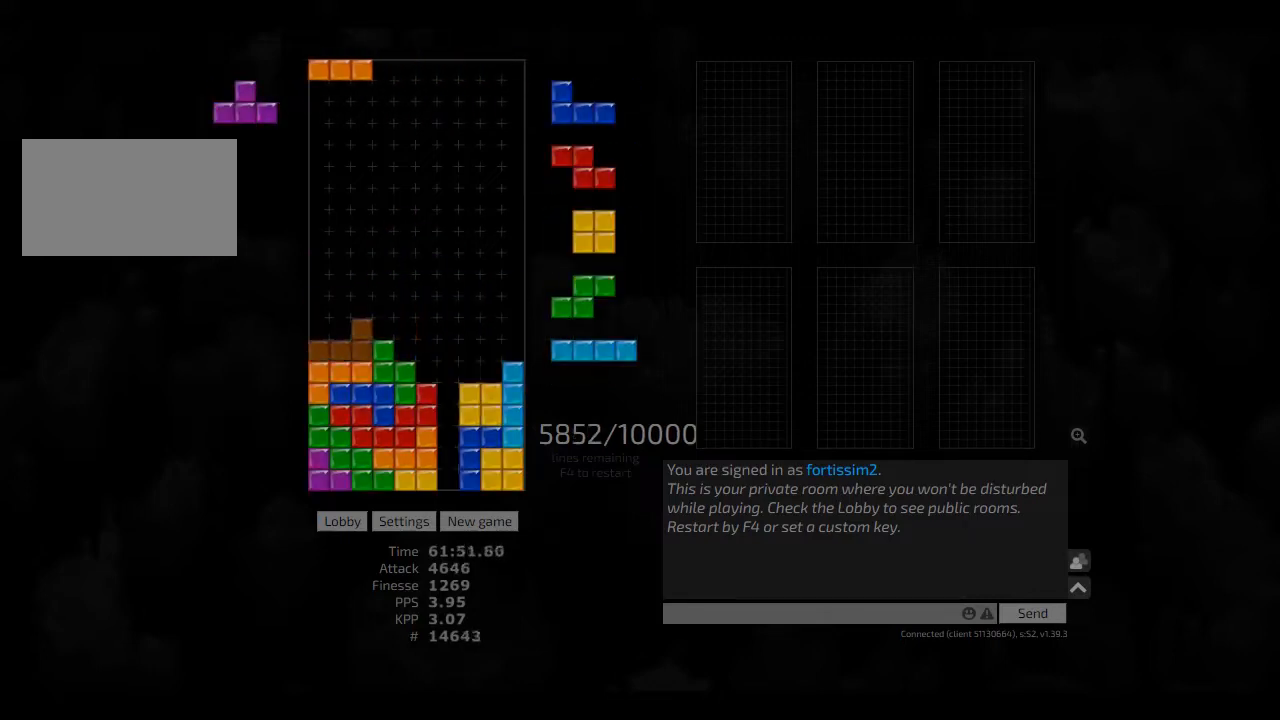
{"keys": ["hd", "right"], "events": [[41, "left", "up"], [125, "hd", "down"], [166, "hl", "down"], [208, "ccw", "down"], [208, "right", "down"], [250, "hd", "up"], [250, "hl", "up"], [250, "right", "up"], [333, "ccw", "up"], [333, "hd", "down"], [333, "right", "down"], [375, "cw", "down"], [416, "hd", "up"], [500, "cw", "up"], [500, "hd", "down"]]}
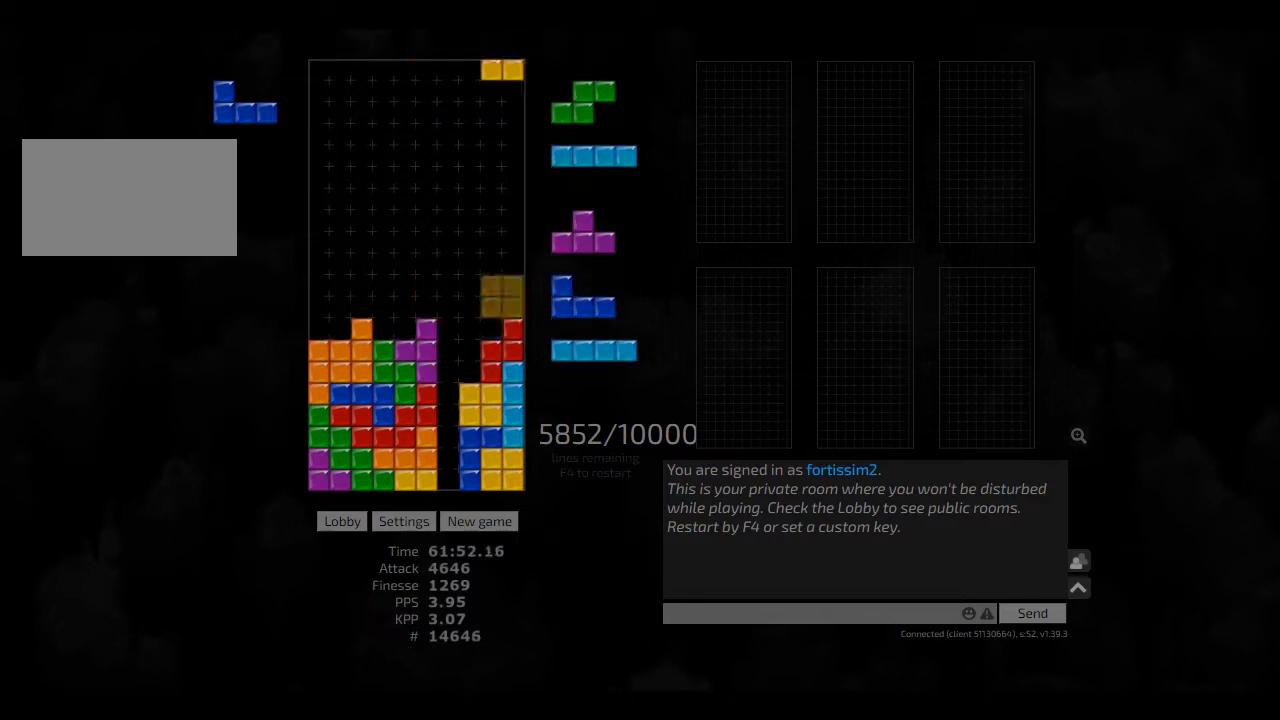
{"keys": ["hd", "hl"], "events": [[41, "hl", "down"], [83, "cw", "down"], [125, "hd", "up"], [125, "hl", "up"], [125, "left", "down"], [166, "cw", "up"], [166, "left", "up"], [166, "right", "up"], [250, "hd", "down"], [291, "hl", "down"], [333, "left", "down"], [375, "hd", "up"], [375, "hl", "up"], [416, "left", "up"], [458, "hd", "down"], [500, "hl", "down"]]}
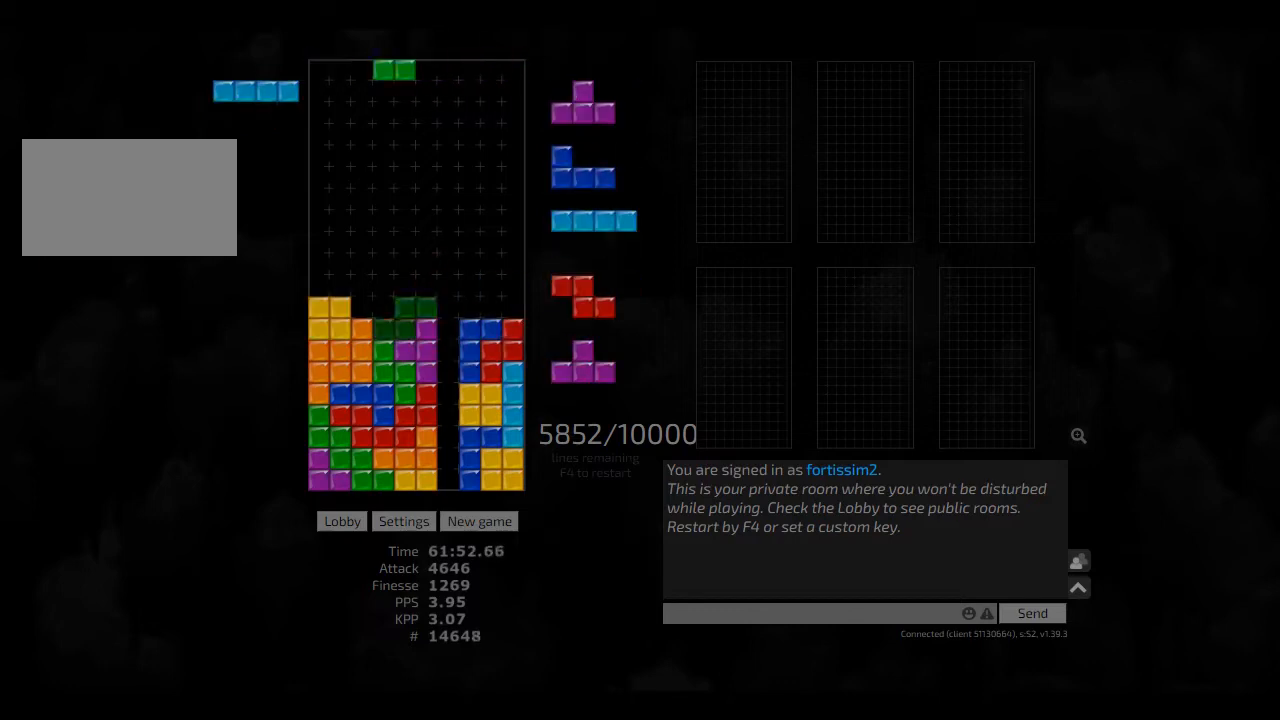
{"keys": [], "events": [[83, "hd", "up"], [83, "hl", "up"], [166, "hd", "down"], [291, "hd", "up"], [333, "left", "down"], [375, "ccw", "down"], [458, "ccw", "up"], [458, "left", "up"], [458, "right", "down"], [500, "right", "up"]]}
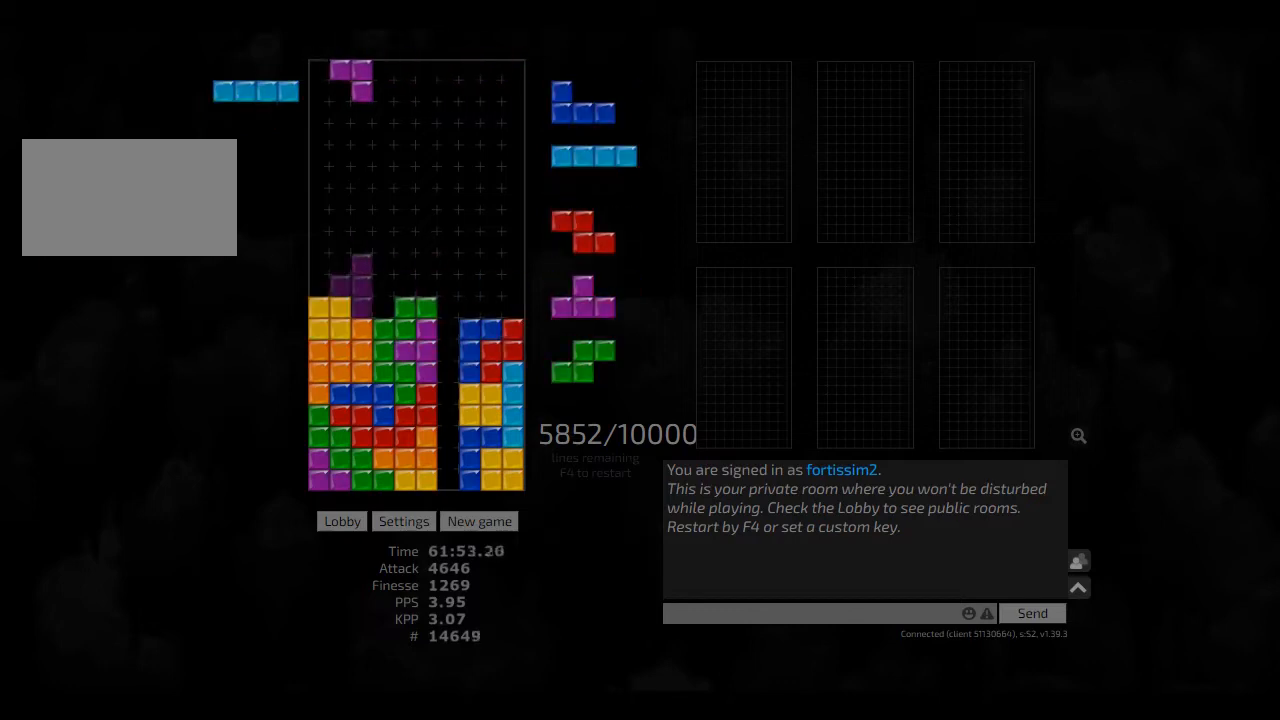
{"keys": [], "events": [[41, "hd", "down"], [83, "right", "down"], [166, "hd", "up"], [208, "right", "up"], [291, "hd", "down"], [333, "hd", "up"], [416, "hd", "down"], [458, "ccw", "down"], [500, "ccw", "up"], [500, "hd", "up"]]}
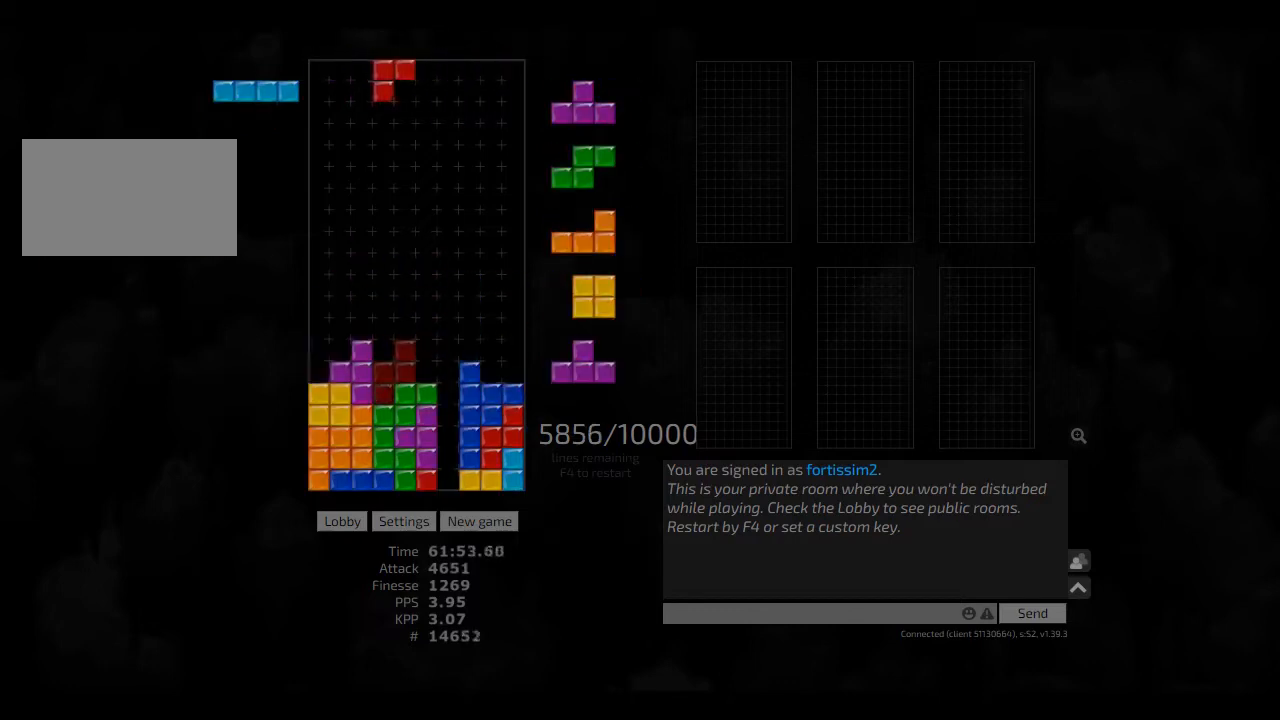
{"keys": [], "events": [[41, "hd", "down"], [125, "left", "down"], [166, "cw", "down"], [166, "hd", "up"], [208, "cw", "up"], [250, "hd", "down"], [333, "cw", "down"], [333, "hd", "up"], [333, "left", "up"], [375, "cw", "up"], [416, "hd", "down"], [500, "hd", "up"]]}
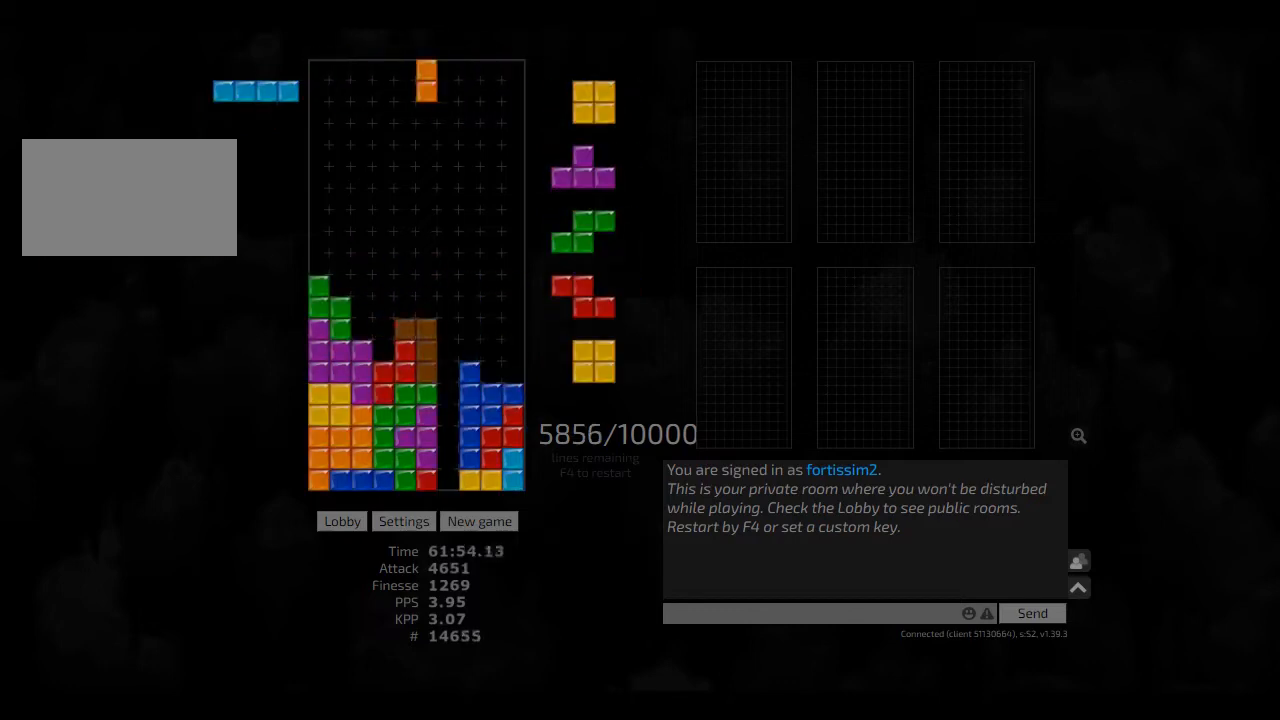
{"keys": ["left"], "events": [[83, "hd", "down"], [125, "right", "down"], [166, "hd", "up"], [208, "right", "up"], [291, "ccw", "down"], [291, "hd", "down"], [333, "ccw", "up"], [333, "hd", "up"], [333, "left", "down"], [375, "left", "up"], [416, "hd", "down"], [458, "left", "down"], [500, "hd", "up"]]}
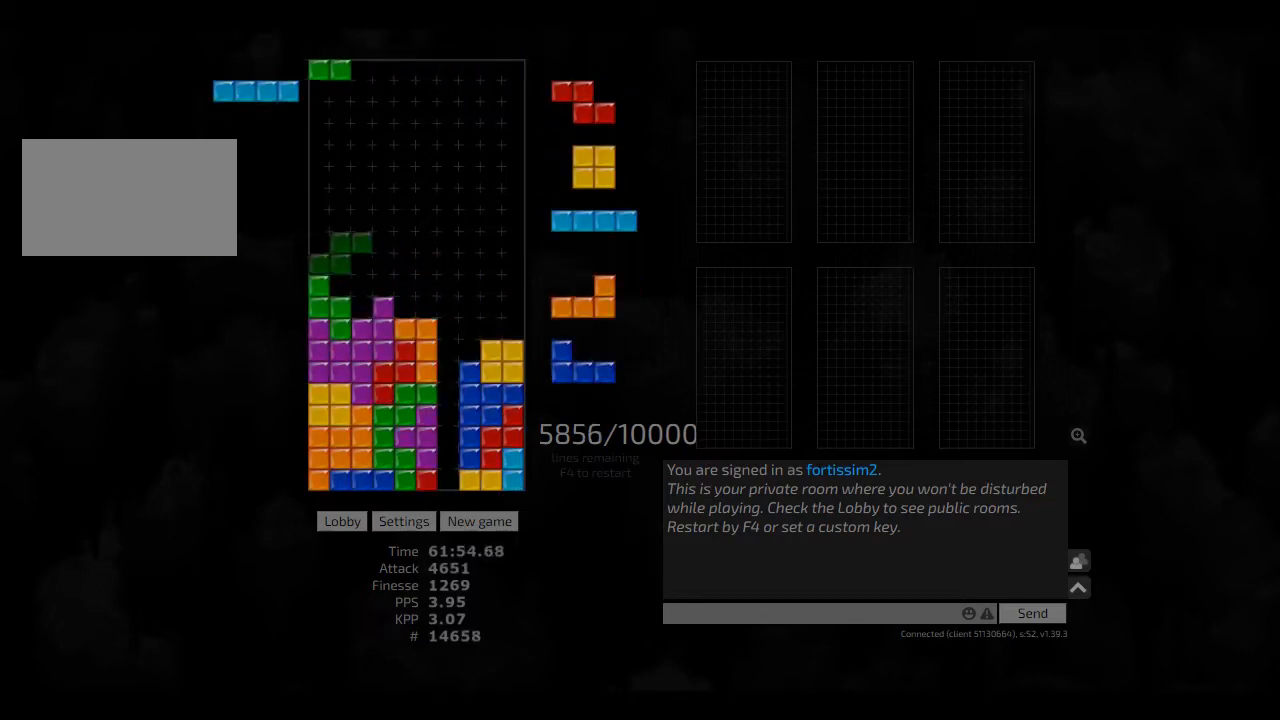
{"keys": [], "events": [[41, "left", "up"], [83, "cw", "down"], [125, "cw", "up"], [125, "hd", "down"], [166, "hd", "up"], [250, "hd", "down"], [333, "hd", "up"], [333, "left", "down"], [375, "left", "up"]]}
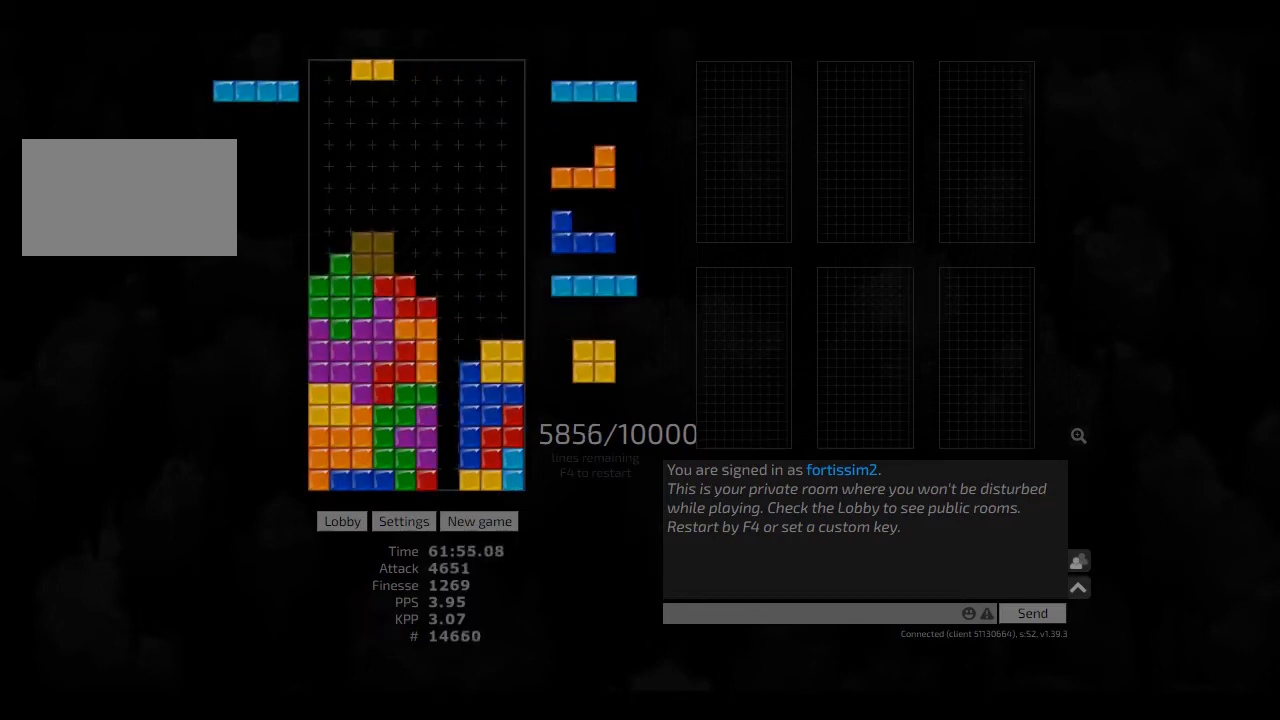
{"keys": [], "events": [[83, "hd", "down"], [166, "hd", "up"], [166, "right", "down"], [208, "right", "up"], [250, "hd", "down"], [333, "hd", "up"], [333, "right", "down"], [500, "right", "up"]]}
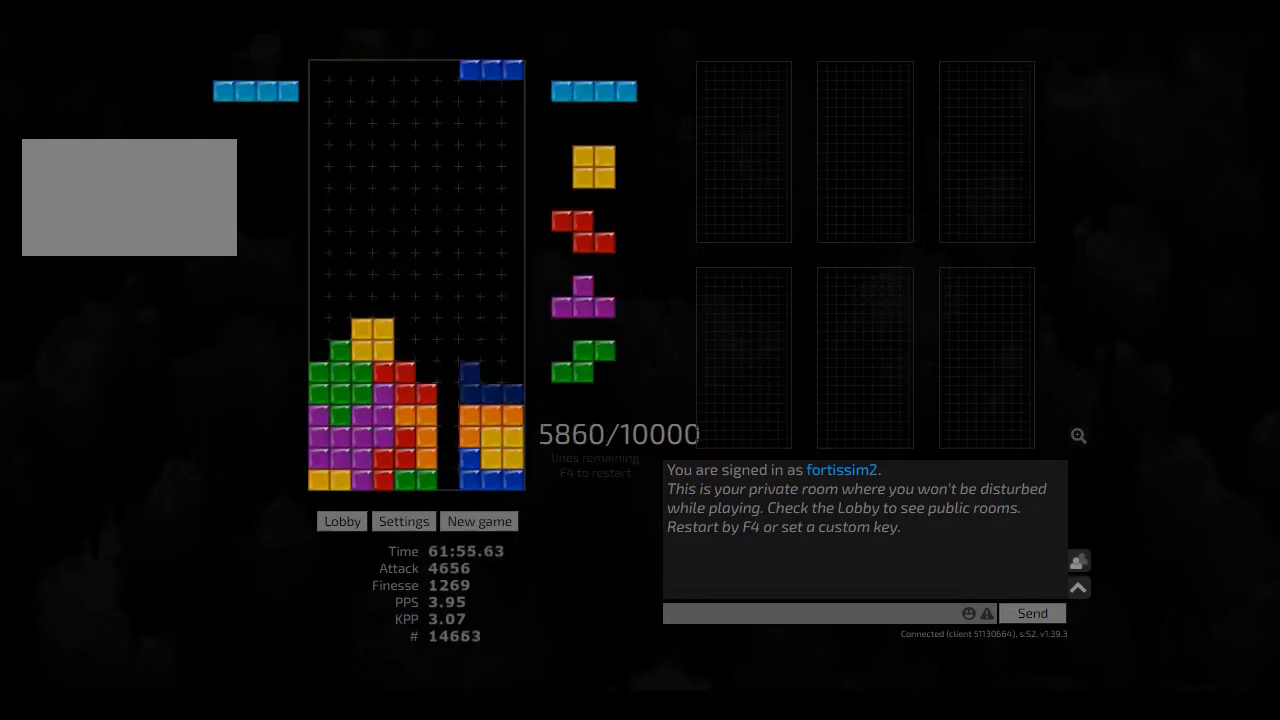
{"keys": ["hd", "right"], "events": [[125, "hd", "down"], [166, "hd", "up"], [375, "cw", "down"], [375, "right", "down"], [416, "cw", "up"], [416, "right", "up"], [500, "hd", "down"], [500, "right", "down"]]}
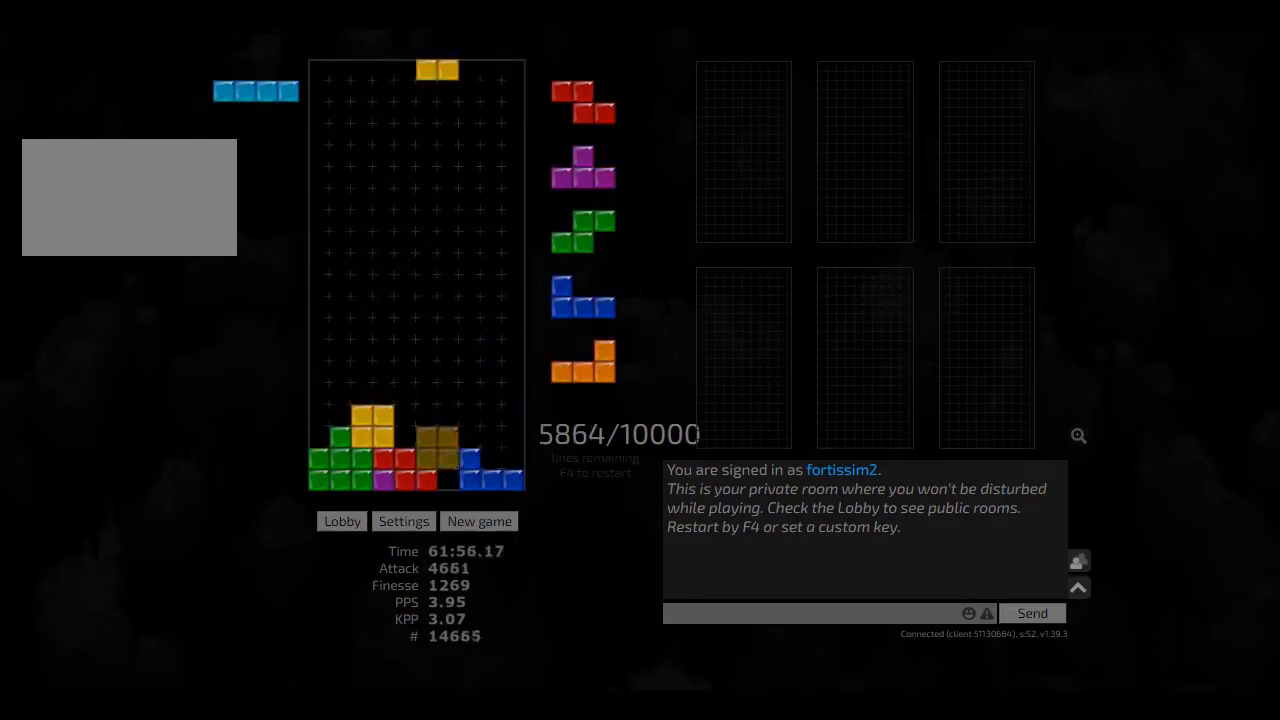
{"keys": [], "events": [[83, "hd", "up"], [166, "hd", "down"], [166, "right", "up"], [208, "cw", "down"], [208, "hd", "up"], [208, "left", "down"], [333, "cw", "up"], [333, "hd", "down"], [458, "cw", "down"], [458, "hd", "up"], [500, "cw", "up"], [500, "left", "up"]]}
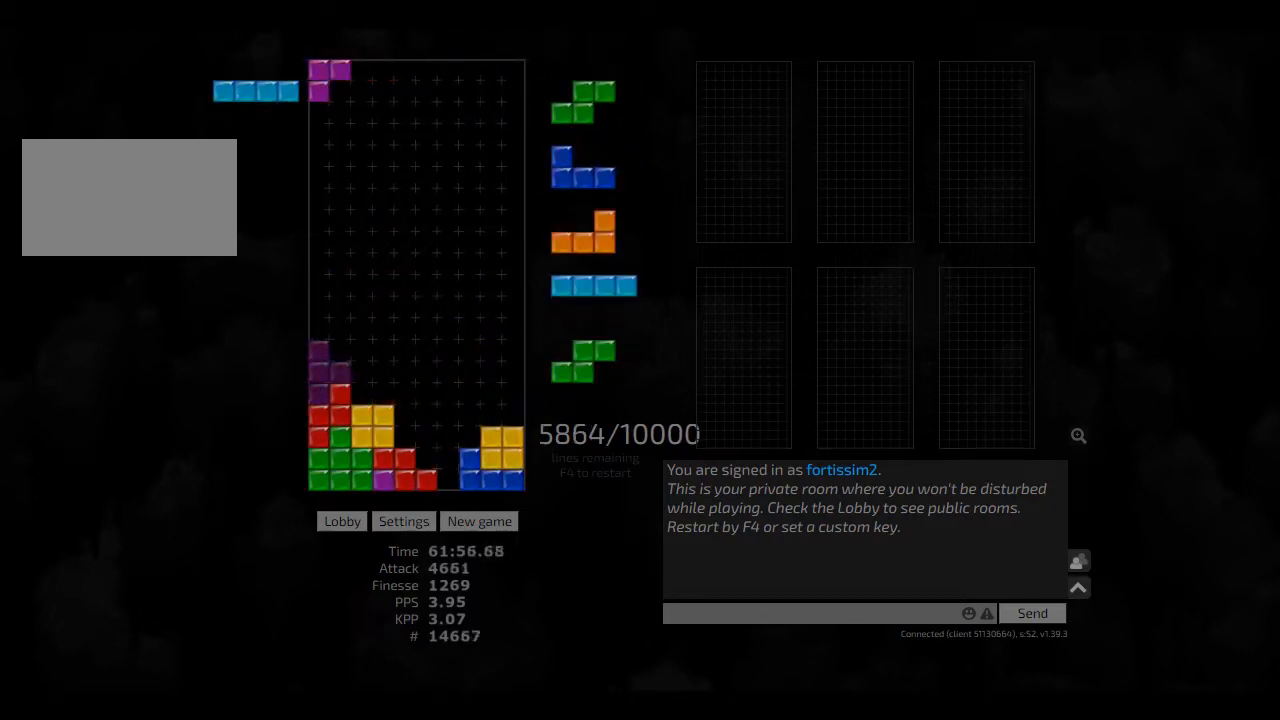
{"keys": ["hd", "right"], "events": [[83, "hd", "down"], [125, "cw", "down"], [166, "cw", "up"], [166, "hd", "up"], [250, "hd", "down"], [333, "hd", "up"], [416, "hd", "down"], [500, "right", "down"]]}
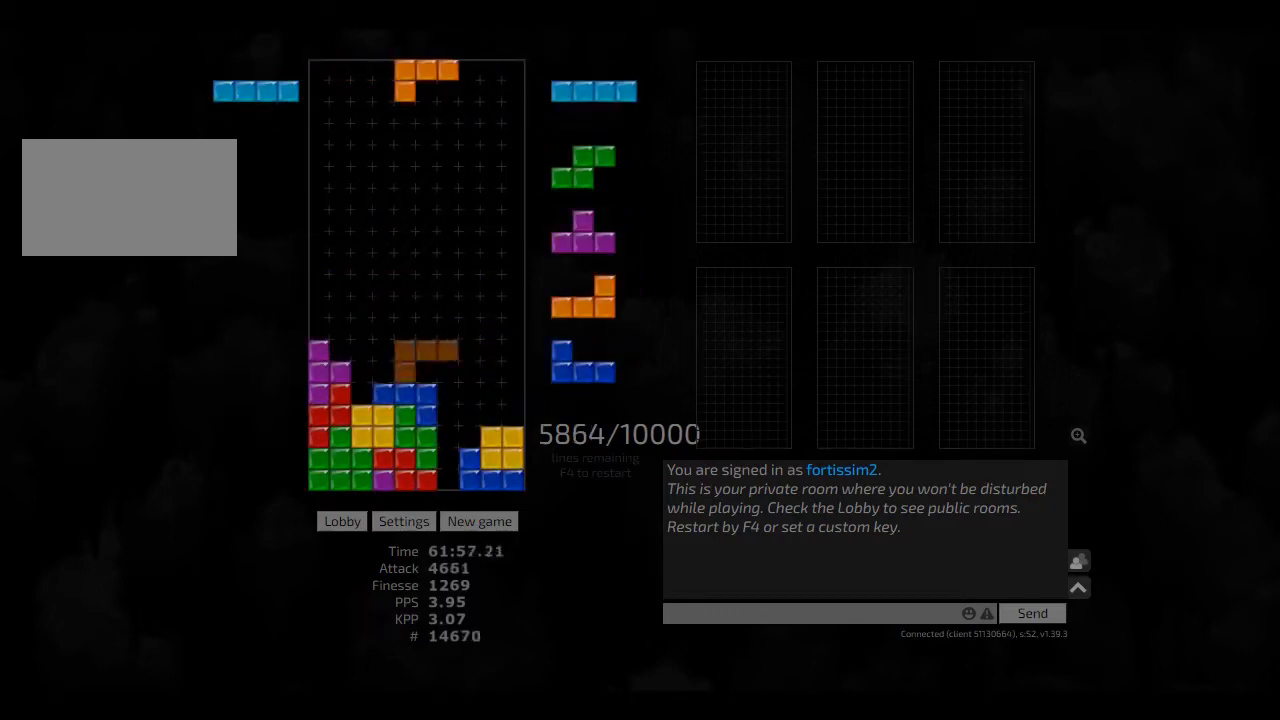
{"keys": ["cw", "left"], "events": [[41, "hd", "up"], [125, "right", "up"], [166, "hd", "down"], [208, "cw", "down"], [208, "right", "down"], [250, "cw", "up"], [250, "hd", "up"], [250, "right", "up"], [333, "hd", "down"], [375, "left", "down"], [500, "cw", "down"], [500, "hd", "up"]]}
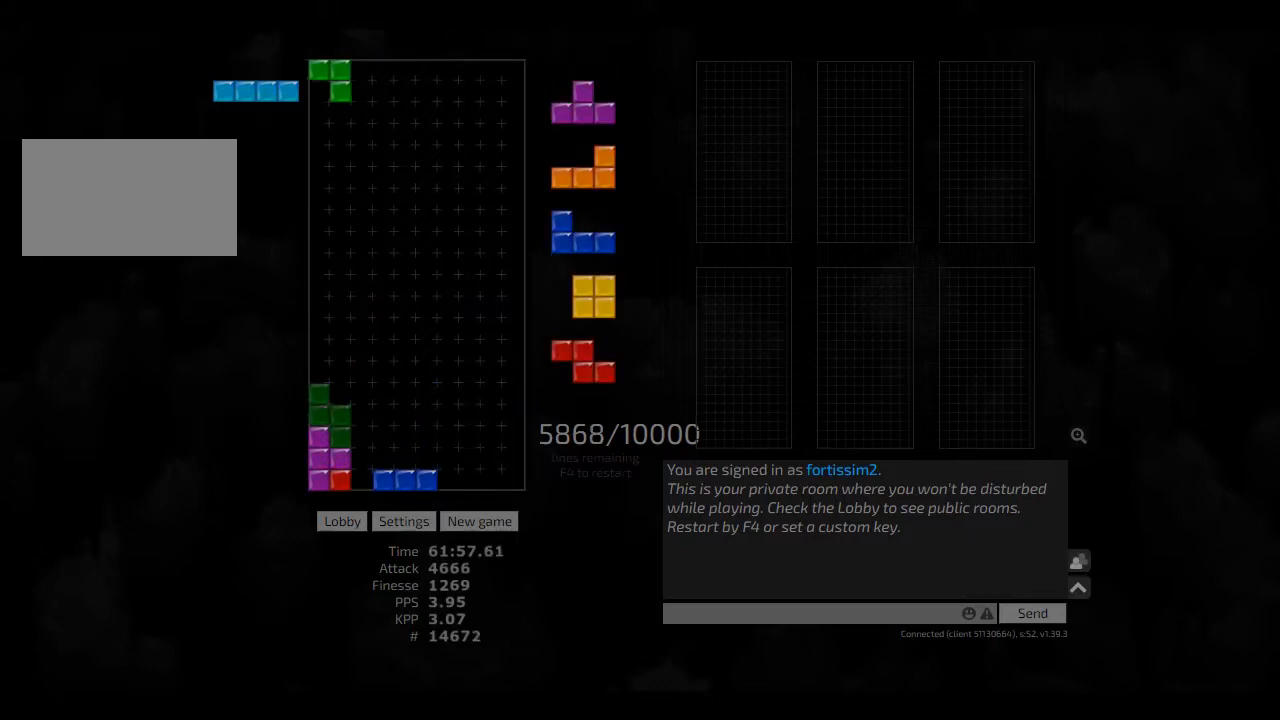
{"keys": [], "events": [[41, "cw", "up"], [41, "left", "up"], [83, "hd", "down"], [166, "hd", "up"], [166, "left", "down"], [208, "left", "up"], [250, "left", "down"], [333, "left", "up"], [458, "right", "down"], [500, "right", "up"]]}
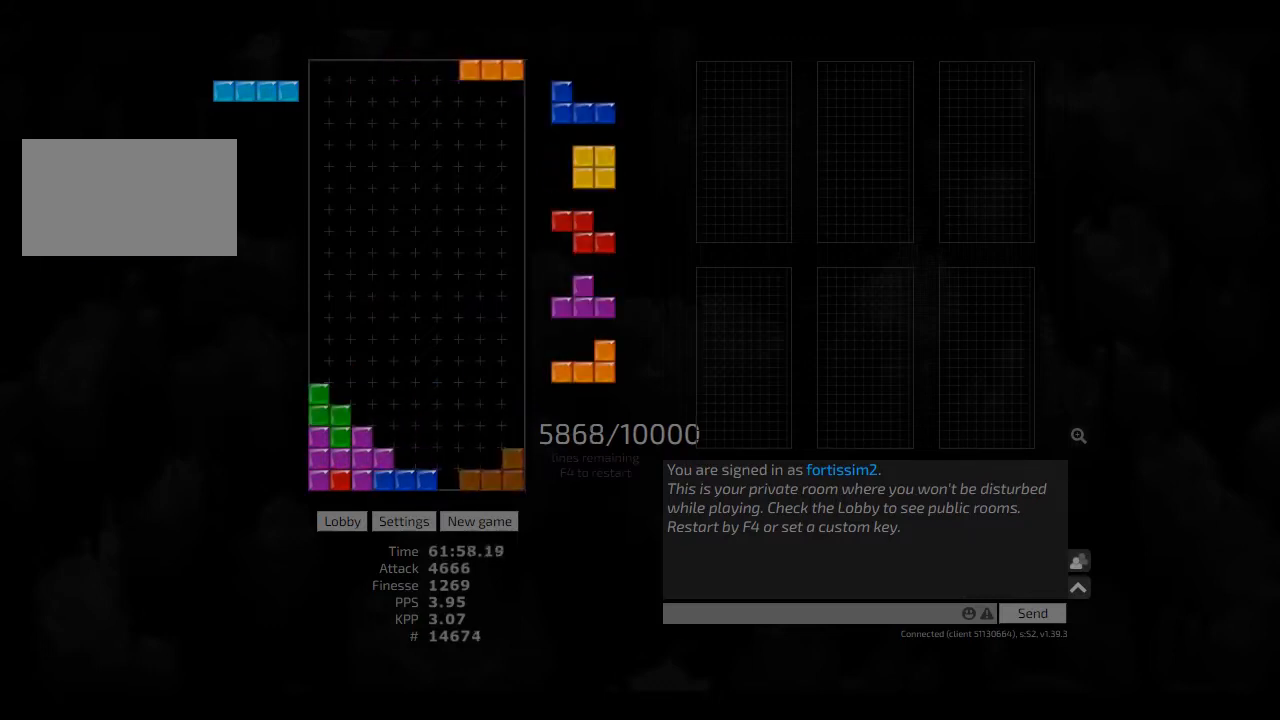
{"keys": [], "events": [[41, "hd", "down"], [83, "ccw", "down"], [125, "hd", "up"], [125, "right", "down"], [166, "ccw", "up"], [166, "hd", "down"], [166, "right", "up"], [250, "right", "down"], [333, "hd", "up"], [333, "left", "down"], [375, "left", "up"], [375, "right", "up"], [416, "hd", "down"], [500, "hd", "up"]]}
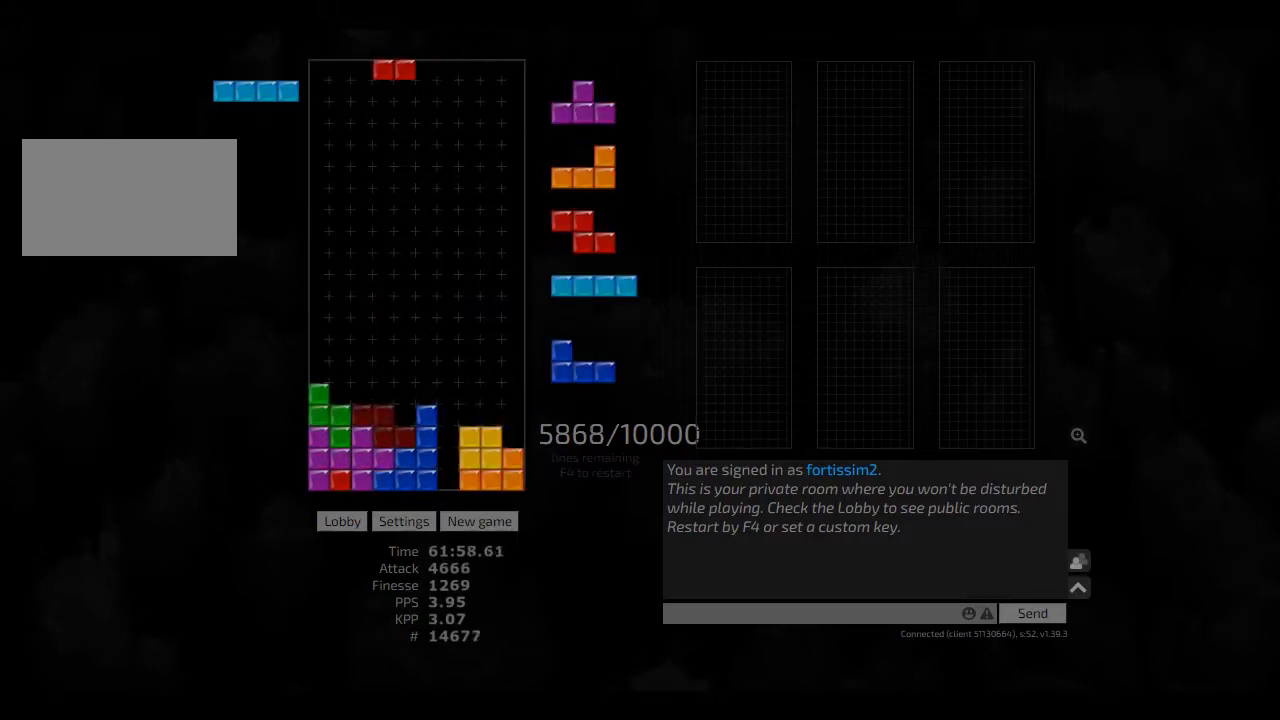
{"keys": ["hd", "left"], "events": [[83, "hd", "down"], [166, "hd", "up"], [208, "hd", "down"], [250, "right", "down"], [333, "cw", "down"], [333, "hd", "up"], [375, "left", "down"], [416, "cw", "up"], [416, "right", "up"], [500, "hd", "down"]]}
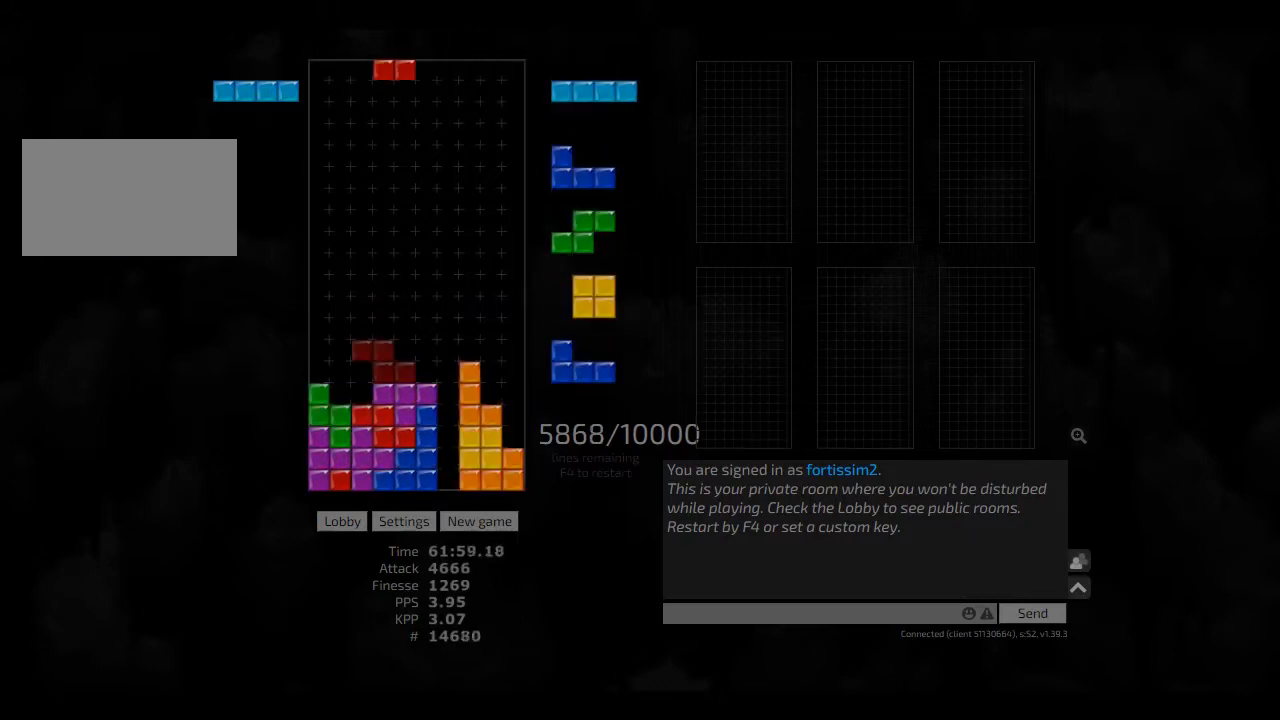
{"keys": [], "events": [[83, "hd", "up"], [166, "hd", "down"], [166, "left", "up"], [250, "cw", "down"], [250, "hd", "up"], [250, "right", "down"], [375, "cw", "up"], [375, "hd", "down"], [458, "cw", "down"], [458, "hd", "up"], [500, "cw", "up"], [500, "right", "up"]]}
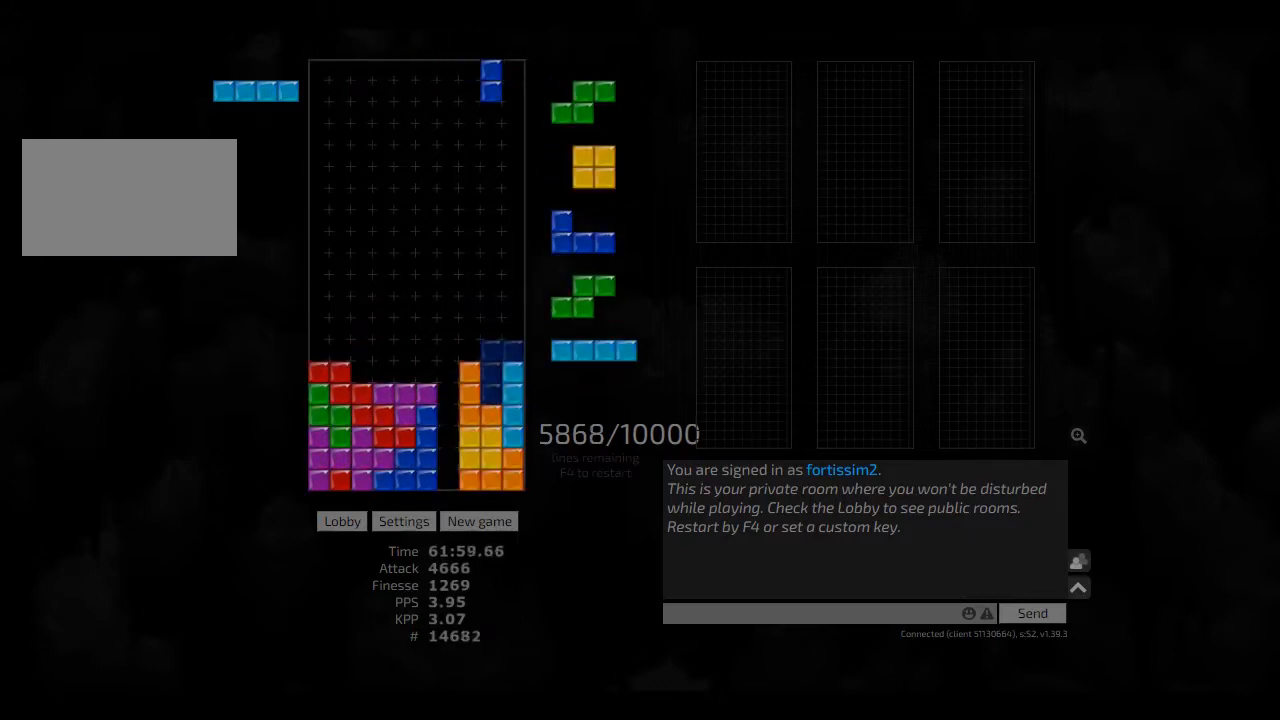
{"keys": [], "events": [[166, "hd", "down"], [166, "left", "down"], [208, "hd", "up"], [291, "left", "up"], [333, "cw", "down"], [375, "cw", "up"], [375, "hd", "down"], [458, "hd", "up"]]}
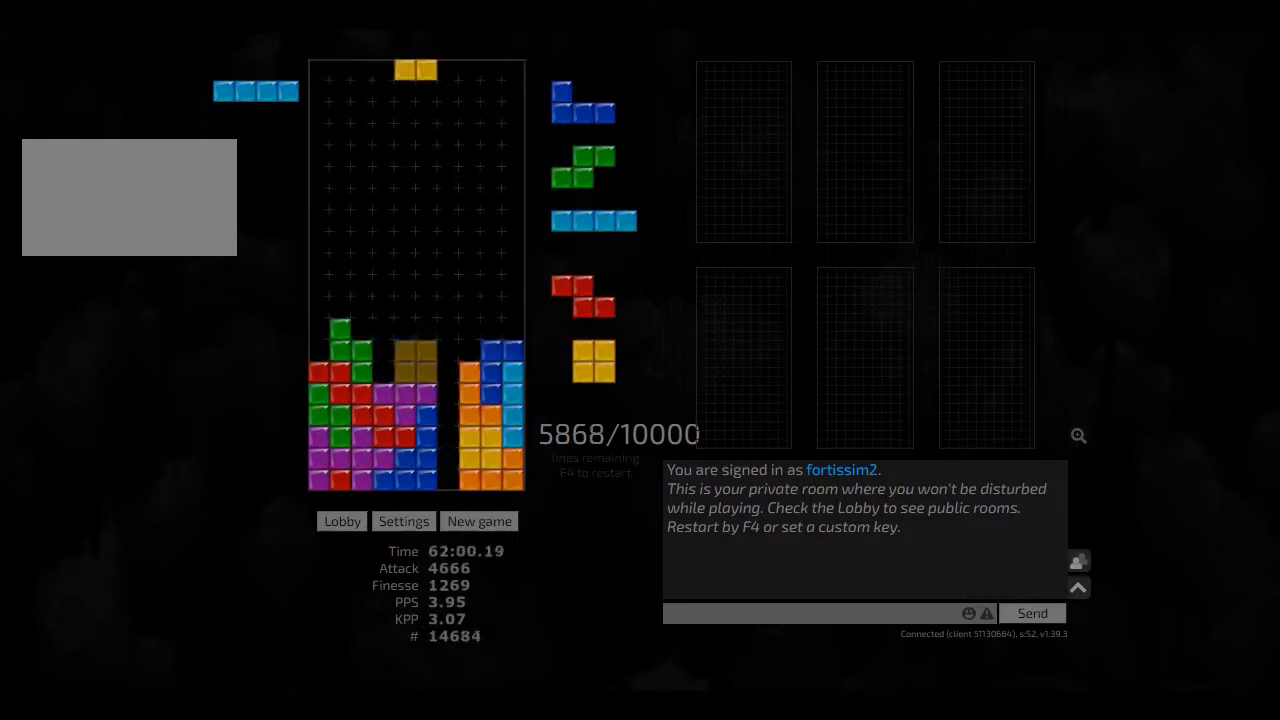
{"keys": ["cw"], "events": [[41, "hd", "down"], [125, "hd", "up"], [291, "hd", "down"], [333, "left", "down"], [416, "hd", "up"], [500, "cw", "down"], [500, "left", "up"]]}
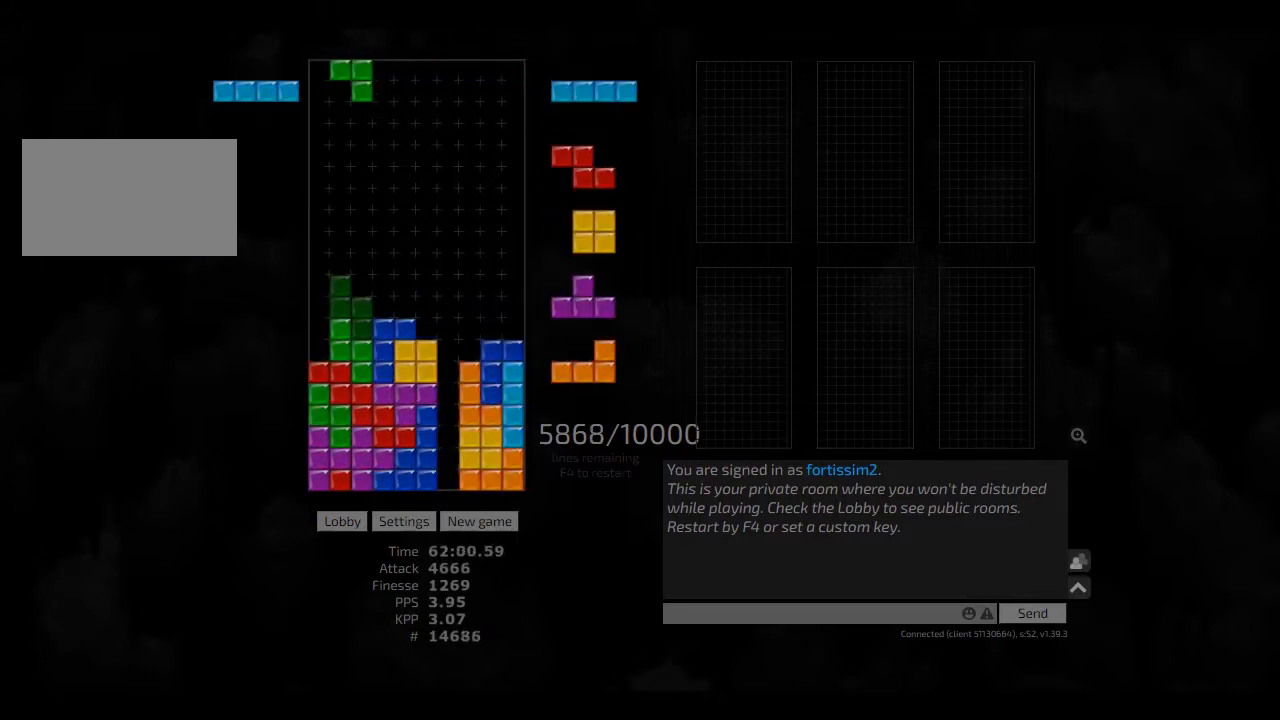
{"keys": ["hd", "right"], "events": [[41, "cw", "up"], [83, "hd", "down"], [125, "left", "down"], [166, "cw", "down"], [166, "hd", "up"], [250, "cw", "up"], [250, "left", "up"], [333, "left", "down"], [375, "left", "up"], [416, "hd", "down"], [500, "right", "down"]]}
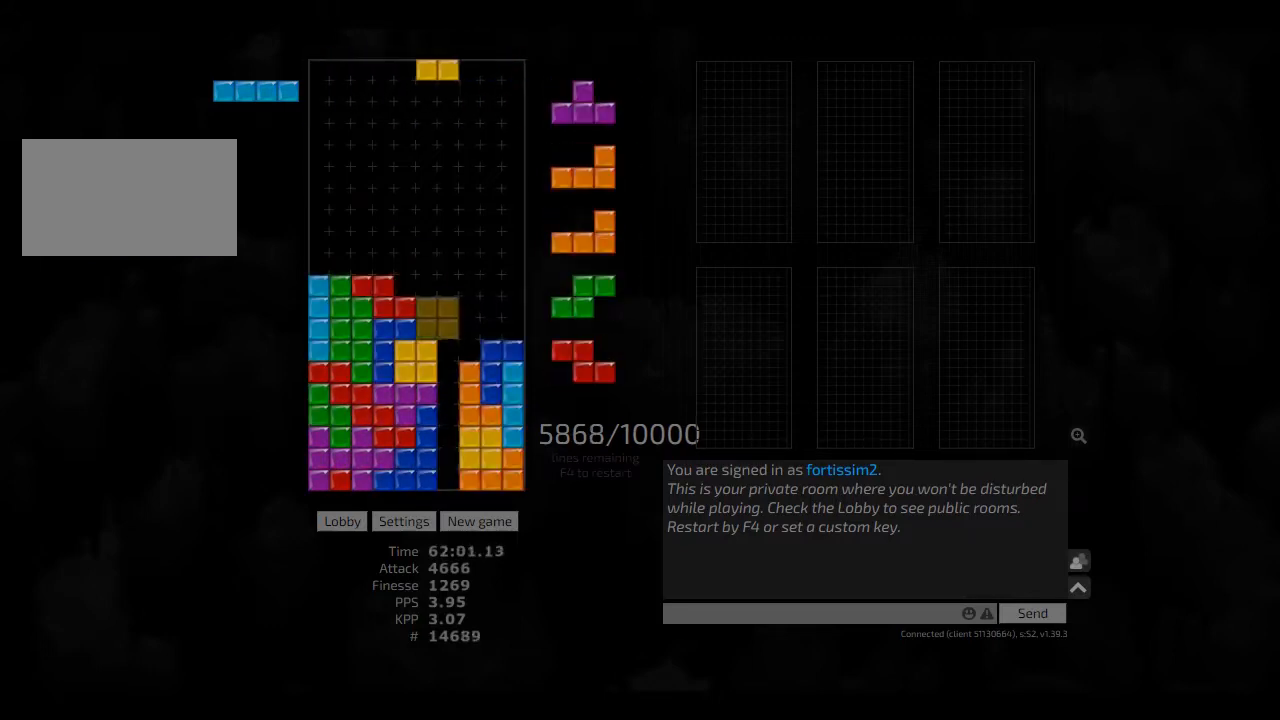
{"keys": ["hd", "right"], "events": [[41, "hd", "up"], [333, "right", "up"], [416, "hd", "down"], [500, "right", "down"]]}
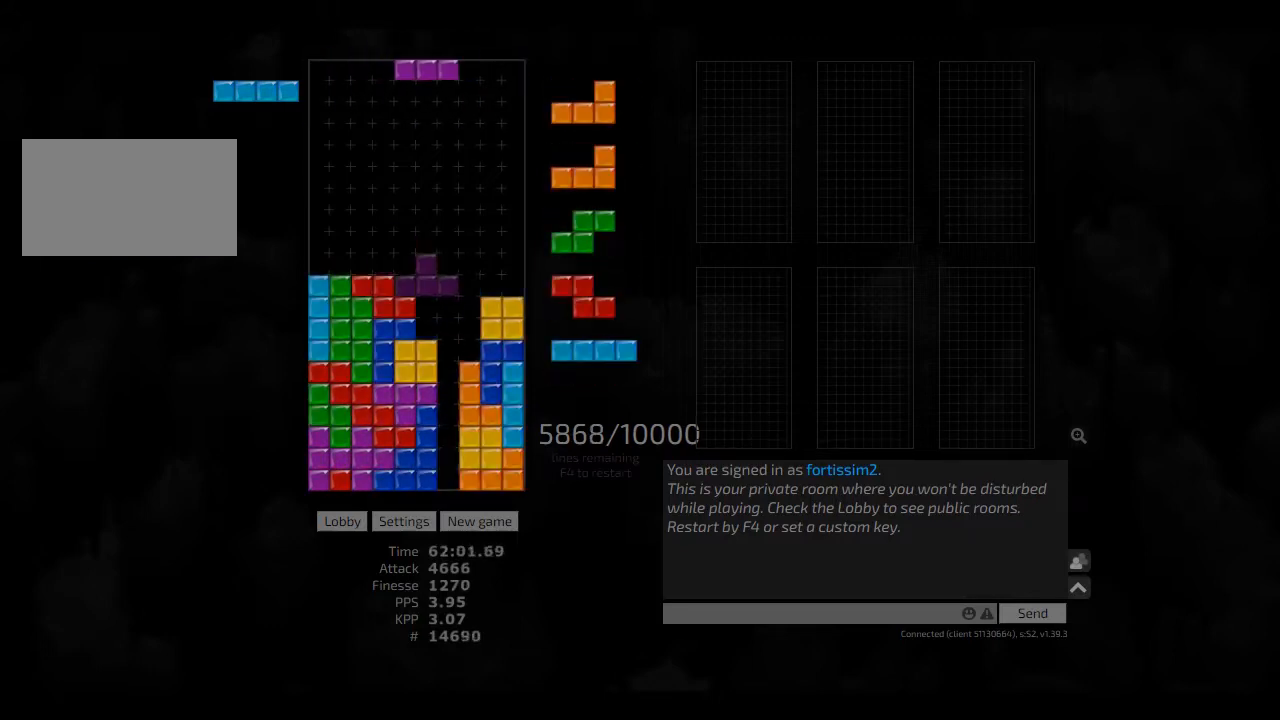
{"keys": [], "events": [[83, "hd", "up"], [166, "right", "up"], [208, "ccw", "down"], [291, "ccw", "up"], [333, "hd", "down"], [416, "ccw", "down"], [416, "hd", "up"], [416, "right", "down"], [500, "ccw", "up"], [500, "right", "up"]]}
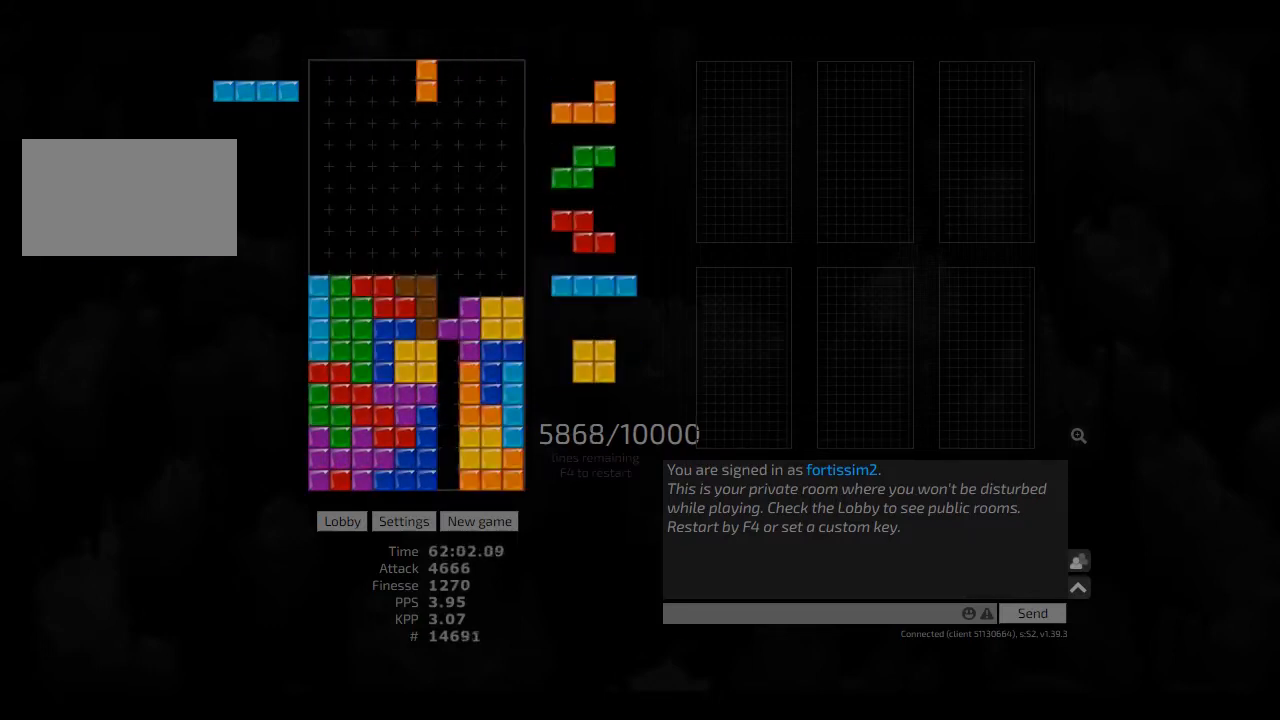
{"keys": ["ccw"], "events": [[41, "hd", "down"], [83, "right", "down"], [125, "hd", "up"], [250, "hd", "down"], [291, "hd", "up"], [375, "hd", "down"], [458, "hd", "up"], [458, "right", "up"], [500, "ccw", "down"]]}
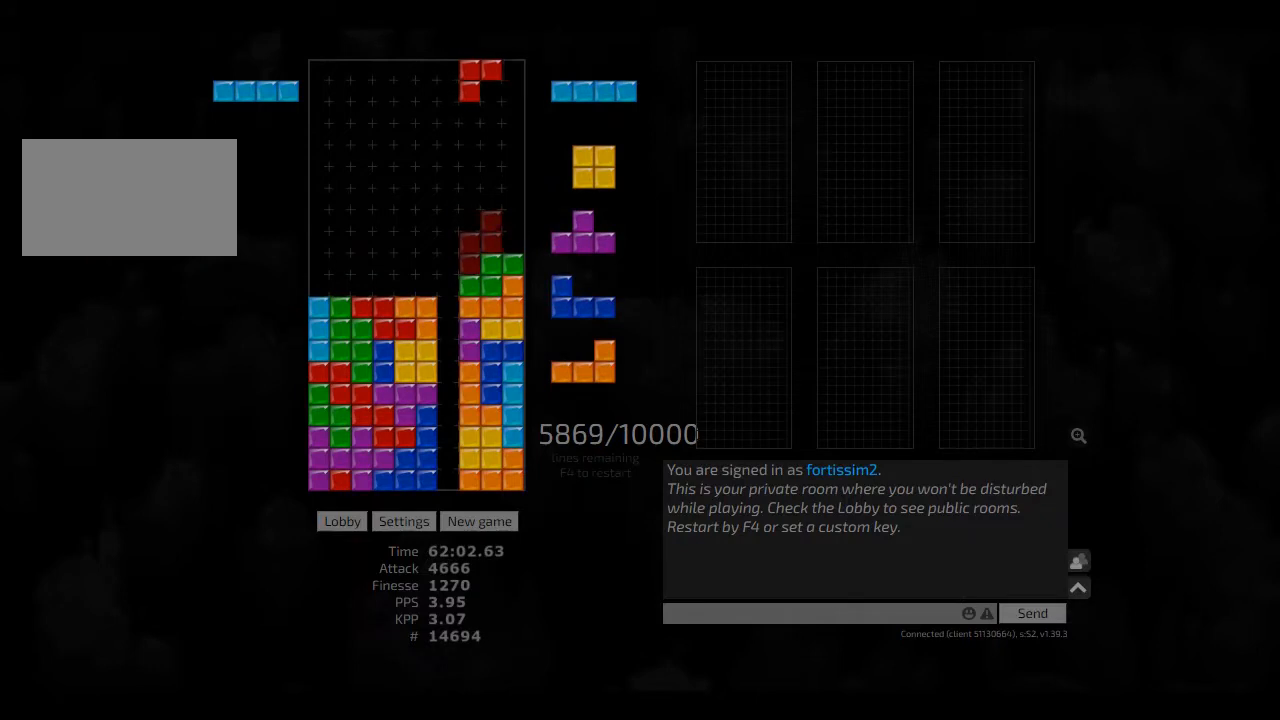
{"keys": ["right"], "events": [[125, "ccw", "up"], [125, "hd", "down"], [125, "left", "down"], [166, "hd", "up"], [375, "left", "up"], [500, "right", "down"]]}
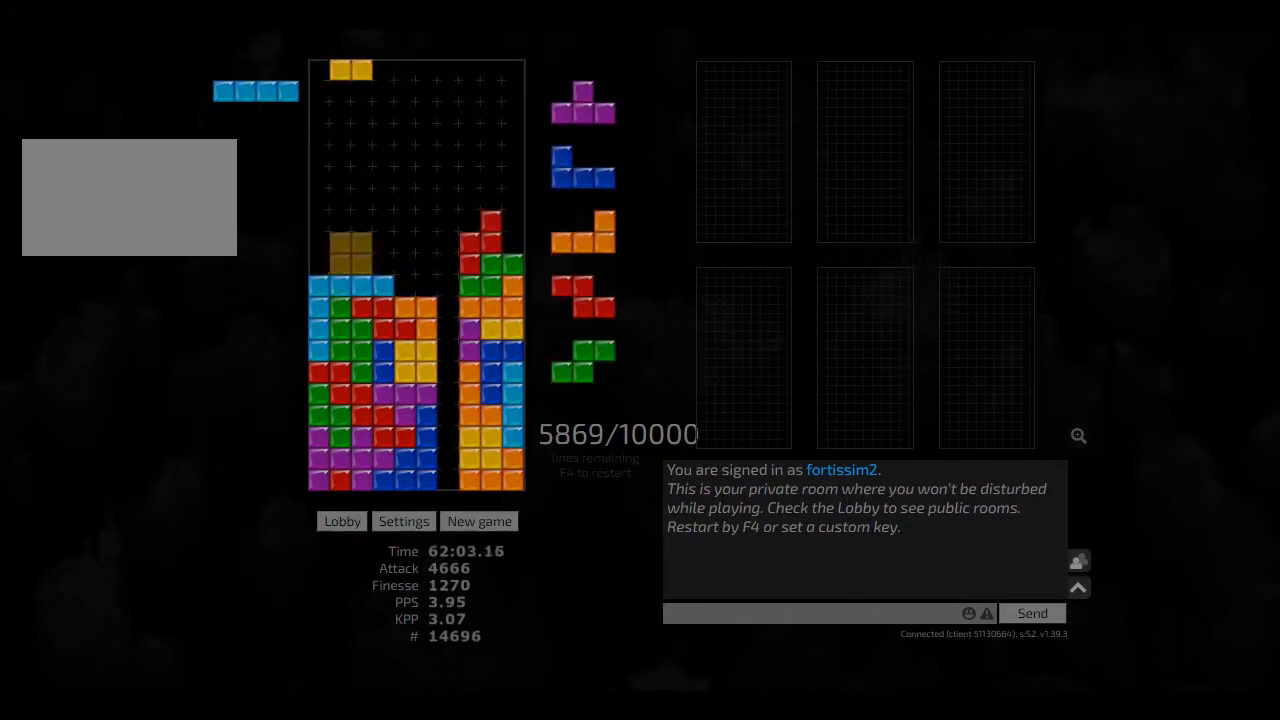
{"keys": ["hd"], "events": [[41, "right", "up"], [166, "hd", "down"], [208, "ccw", "down"], [250, "hd", "up"], [333, "ccw", "up"], [375, "cw", "down"], [375, "left", "down"], [500, "cw", "up"], [500, "hd", "down"], [500, "left", "up"]]}
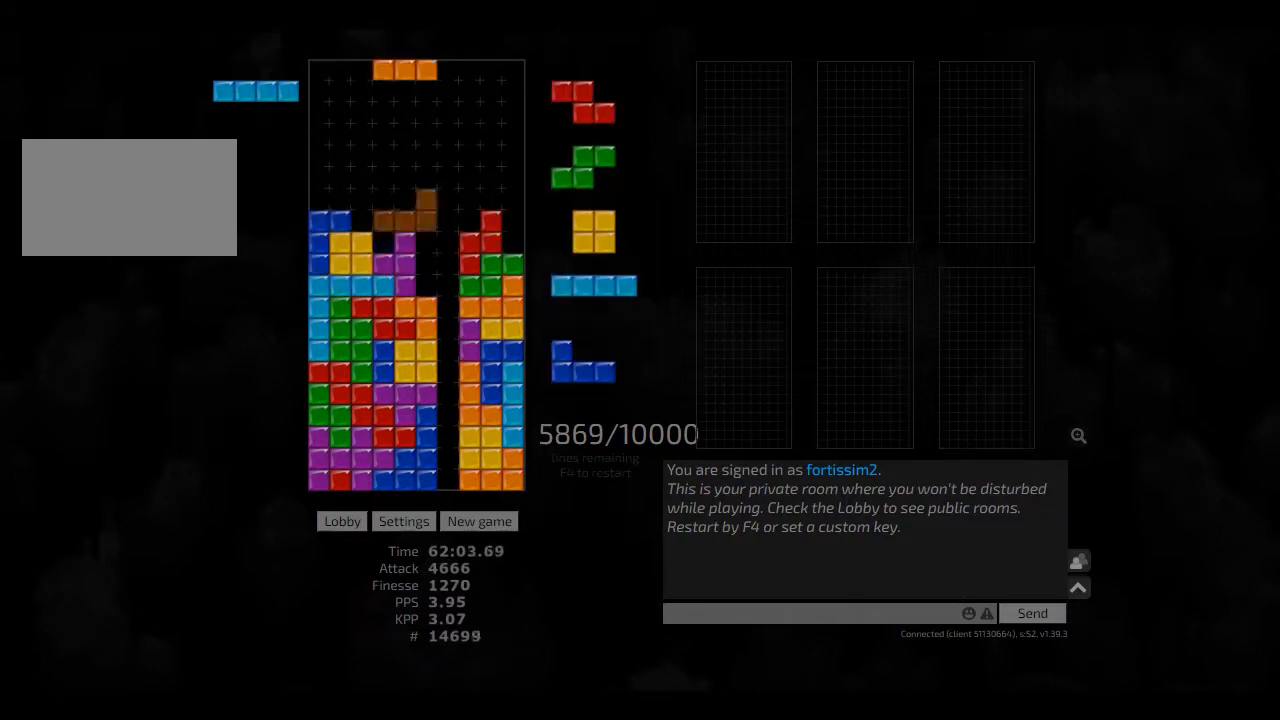
{"keys": ["cw", "hl", "right"], "events": [[83, "cw", "down"], [83, "hd", "up"], [83, "right", "down"], [125, "cw", "up"], [125, "right", "up"], [166, "hd", "down"], [208, "ccw", "down"], [250, "hd", "up"], [333, "ccw", "up"], [333, "hd", "down"], [416, "hl", "down"], [458, "right", "down"], [500, "cw", "down"], [500, "hd", "up"]]}
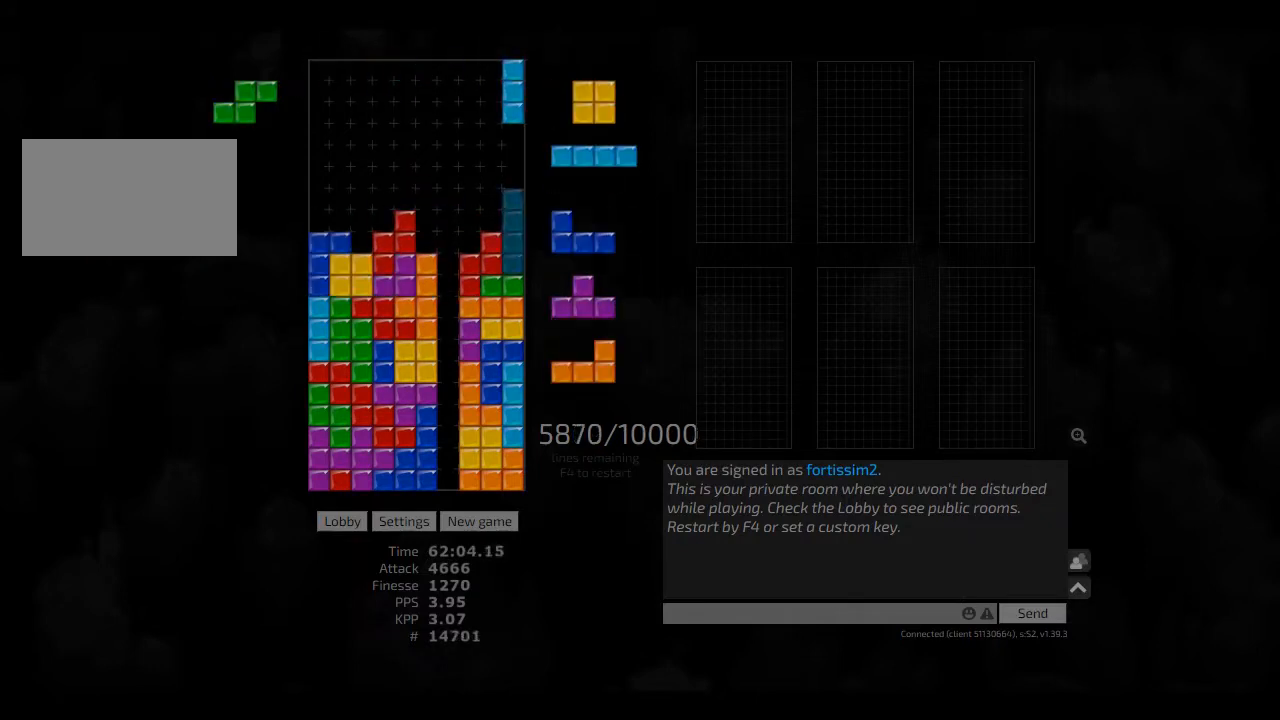
{"keys": [], "events": [[41, "hl", "up"], [125, "cw", "up"], [125, "right", "up"], [208, "hd", "down"], [375, "hl", "down"], [416, "hd", "up"], [458, "cw", "down"], [458, "right", "down"], [500, "cw", "up"], [500, "hl", "up"], [500, "right", "up"]]}
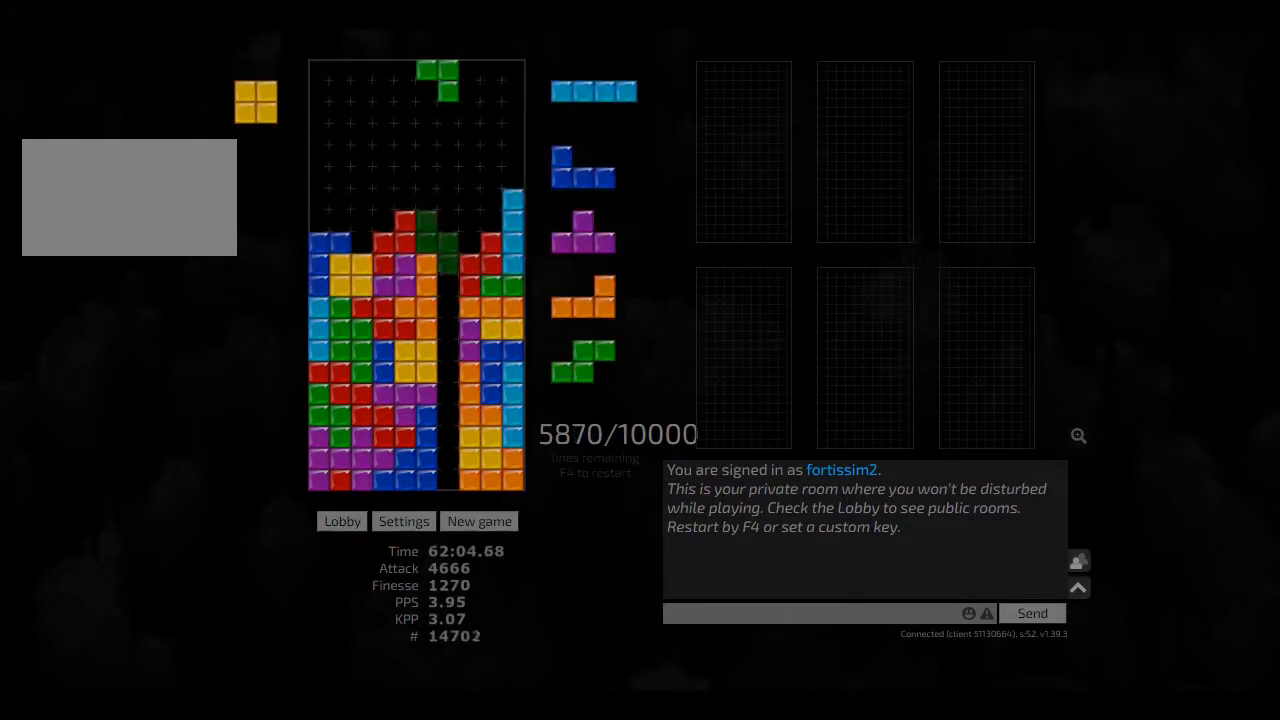
{"keys": ["hl", "left"], "events": [[41, "hd", "down"], [83, "left", "down"], [166, "hd", "up"], [166, "hl", "down"], [208, "hl", "up"], [250, "left", "up"], [333, "hd", "down"], [416, "hl", "down"], [500, "hd", "up"], [500, "left", "down"]]}